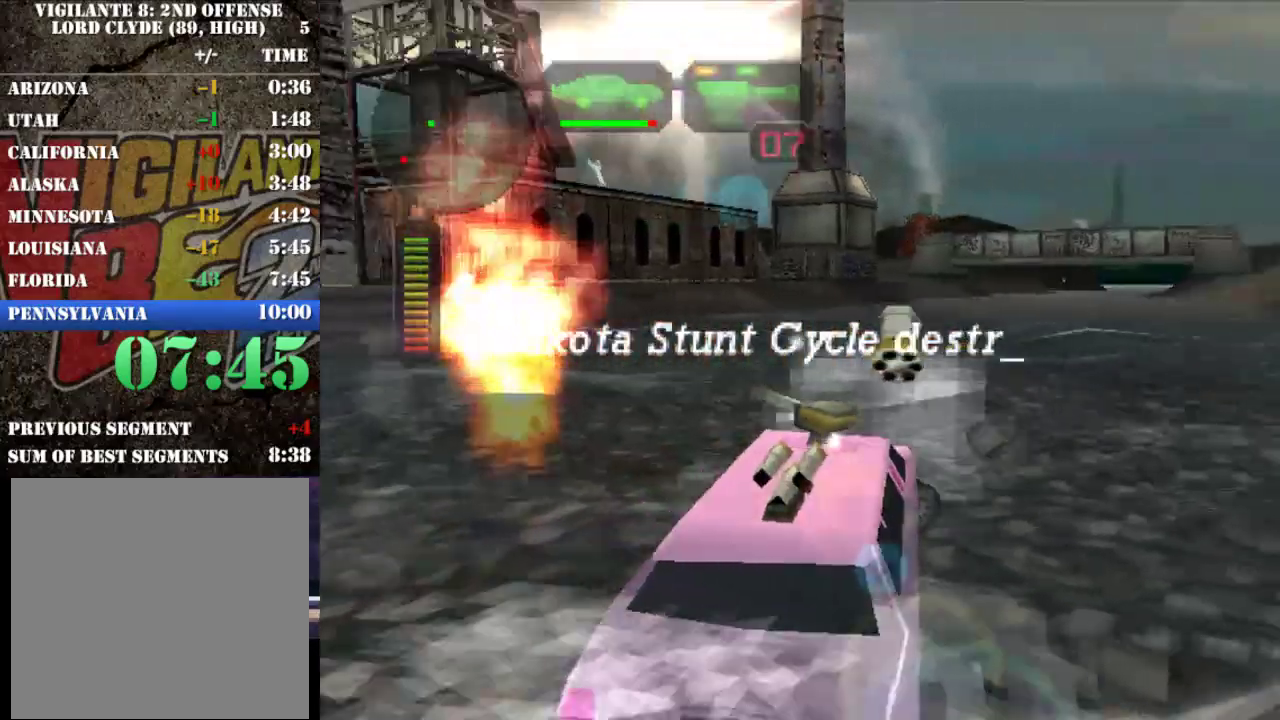
Gameplay with a controller (Xbox layout); each line is a JSON object with the inputs held at the frame after it. "events" lists button and stick changes between this image and that frame as [ms after this image, input, new state], when the widget could be followed in between. This overlay highlights the sticks when they move; stick clicks (L3 R3) are not distinguishable. Not read: L3 R3 right_stick.
{"buttons": ["R2"], "left_stick": "left", "events": [[17, "R2", "down"], [17, "X", "up"], [17, "left_stick", "center"], [117, "left_stick", "left"]]}
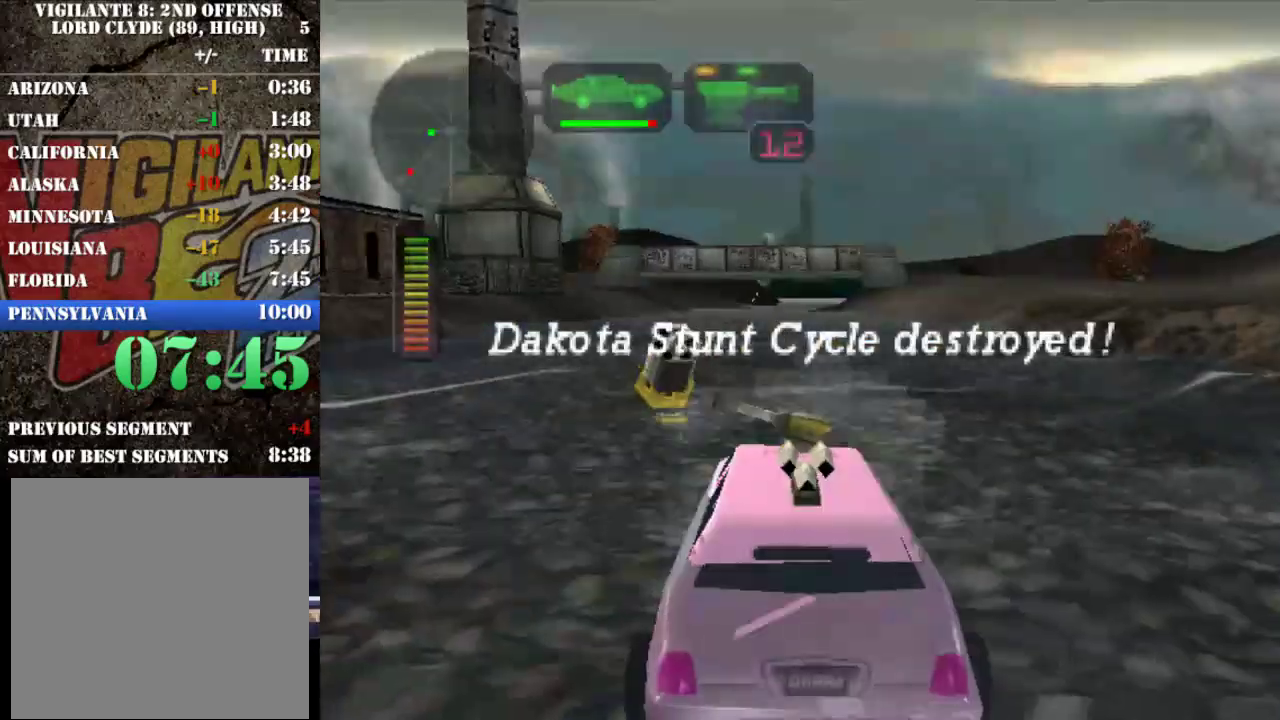
{"buttons": ["R2"], "left_stick": "up-left", "events": [[483, "left_stick", "up-left"]]}
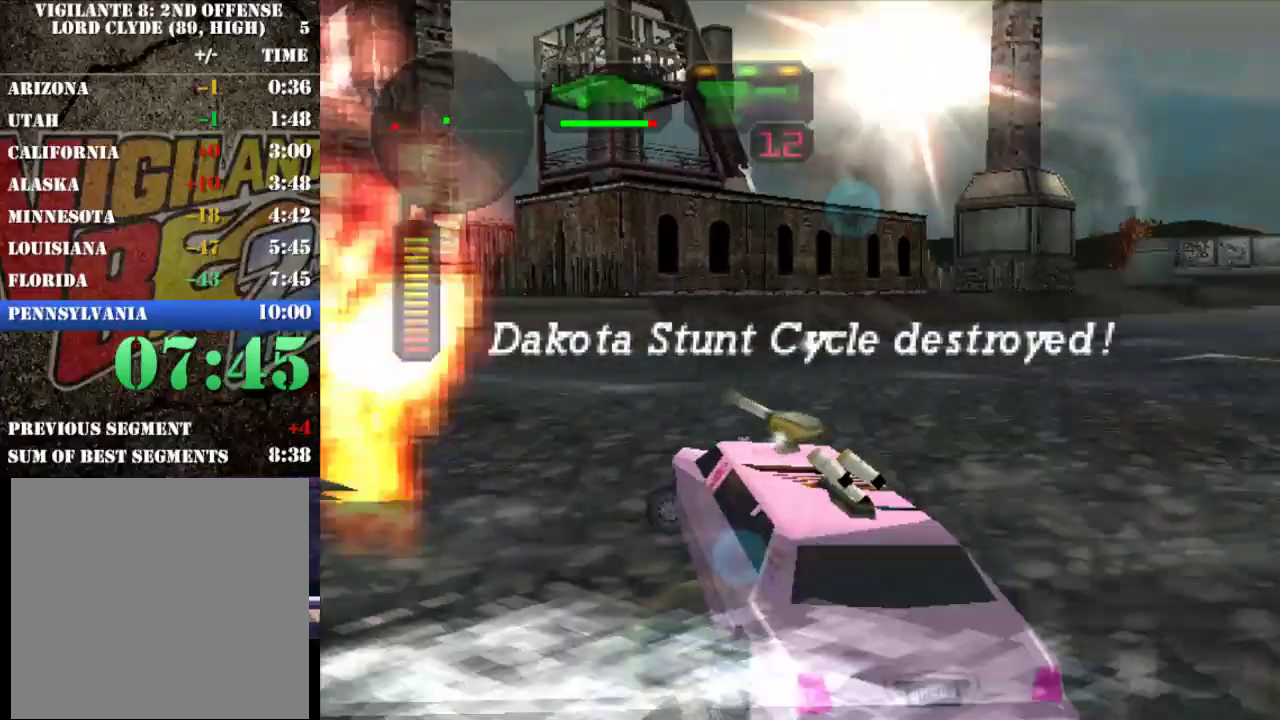
{"buttons": ["R2"], "left_stick": "center", "events": [[50, "left_stick", "center"], [150, "left_stick", "right"], [250, "left_stick", "center"], [333, "left_stick", "right"], [433, "left_stick", "center"]]}
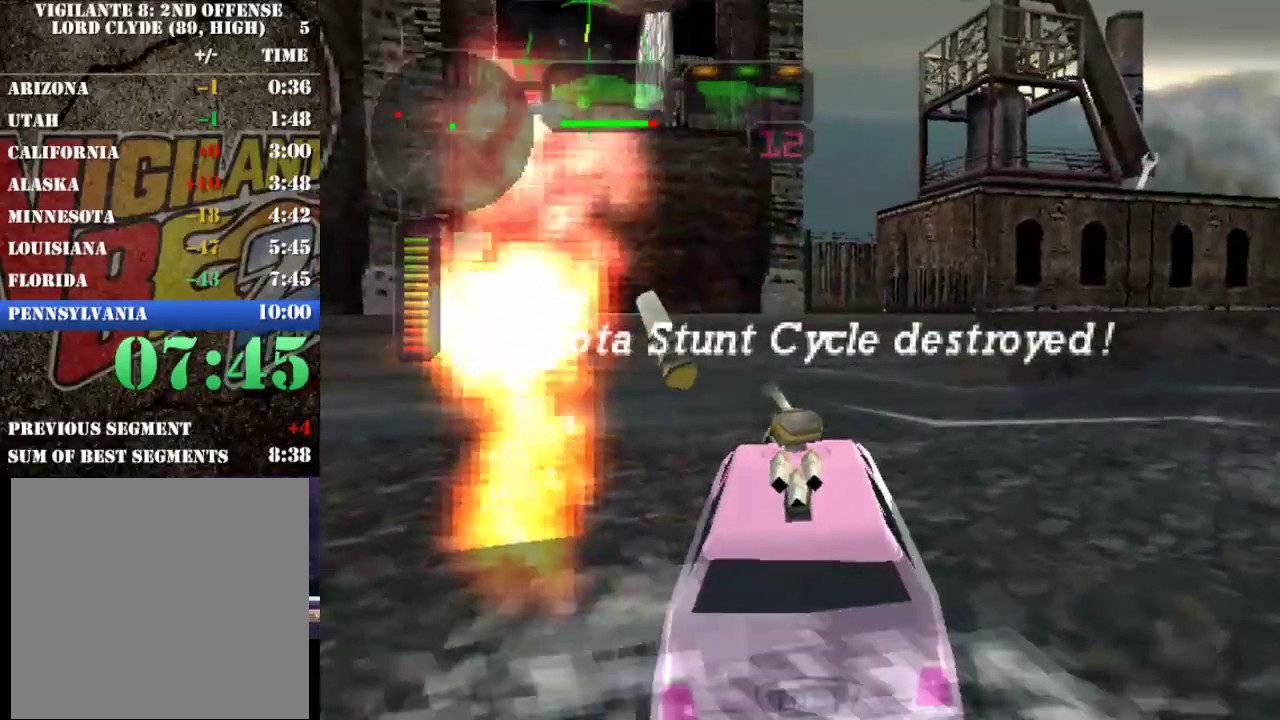
{"buttons": ["R2"], "left_stick": "right", "events": [[167, "left_stick", "left"], [333, "left_stick", "center"], [400, "left_stick", "right"]]}
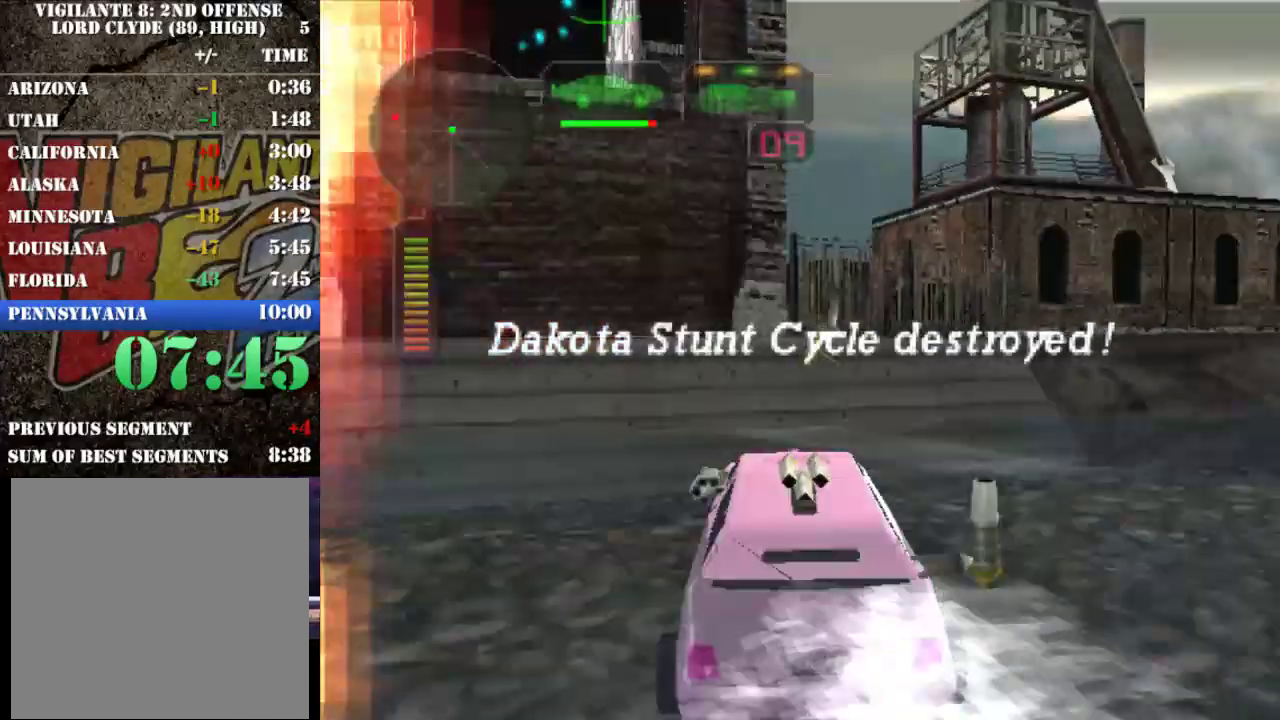
{"buttons": ["R2"], "left_stick": "left", "events": [[167, "left_stick", "left"], [267, "left_stick", "center"], [467, "left_stick", "left"]]}
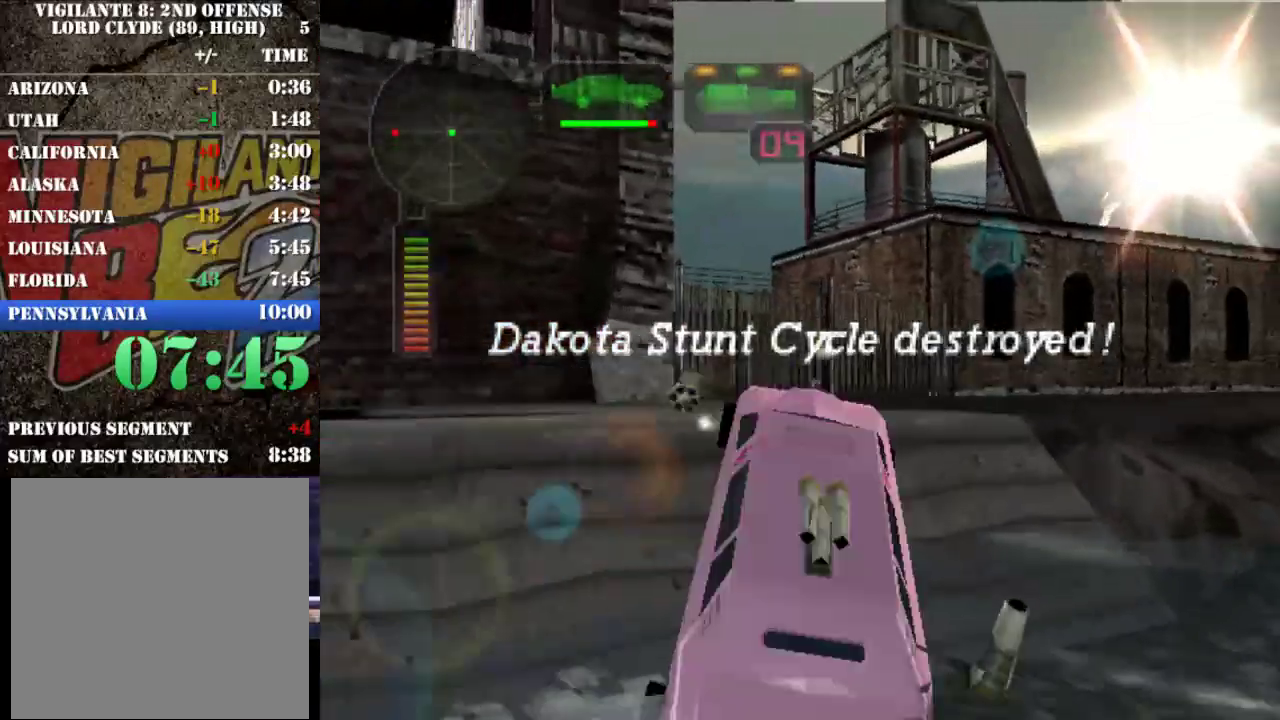
{"buttons": [], "left_stick": "left", "events": [[67, "R2", "up"], [133, "R2", "down"], [133, "left_stick", "center"], [333, "left_stick", "left"], [483, "R2", "up"]]}
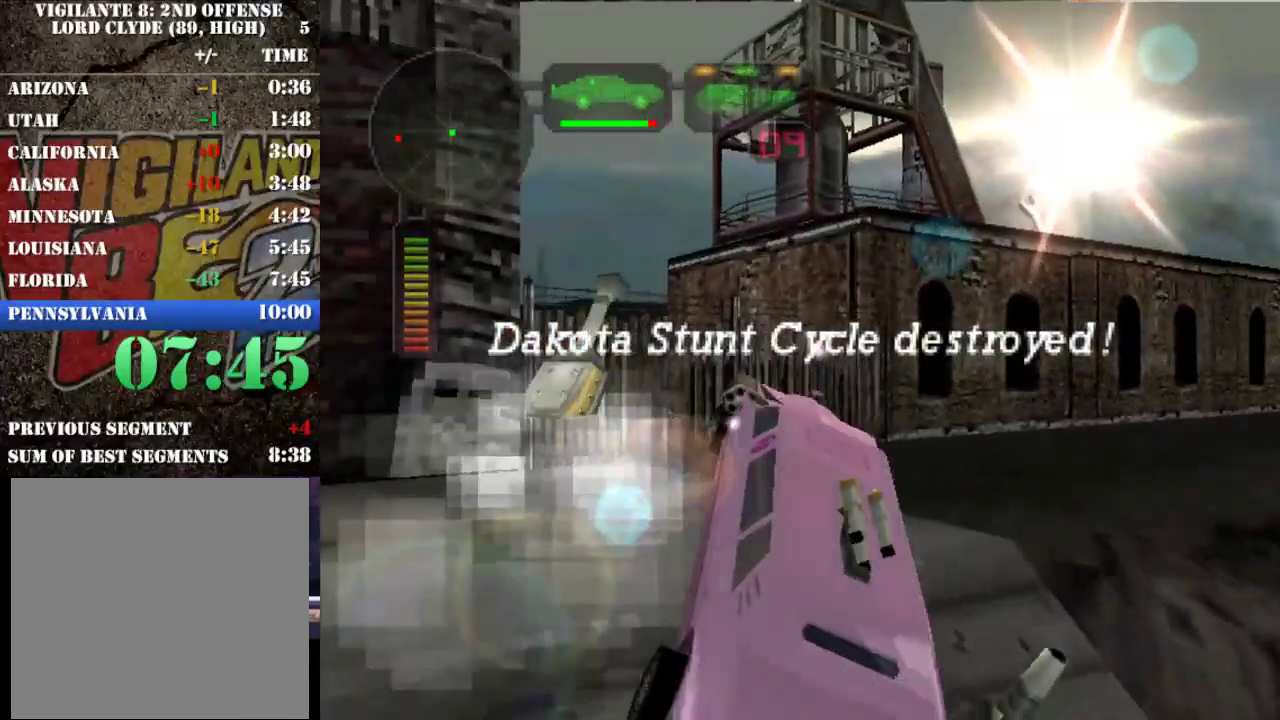
{"buttons": ["X"], "left_stick": "left", "events": [[50, "left_stick", "center"], [117, "left_stick", "left"], [250, "X", "down"]]}
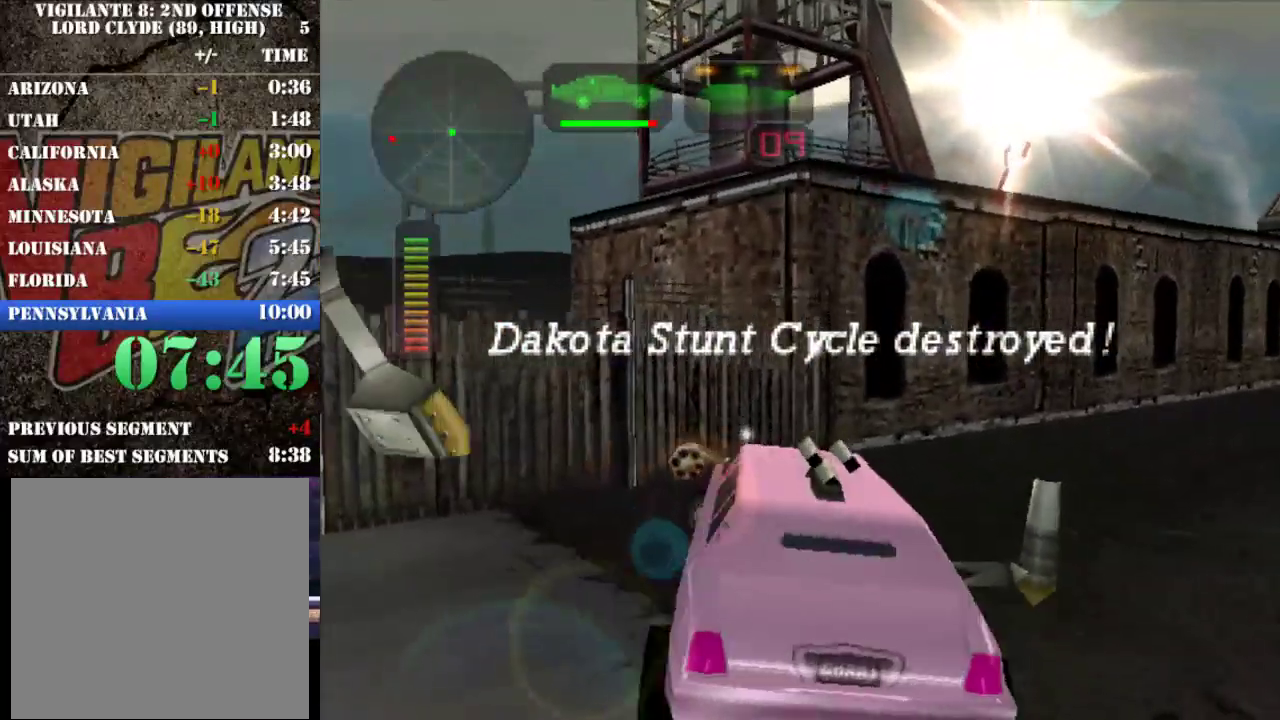
{"buttons": ["X", "R2"], "left_stick": "left", "events": [[17, "R2", "down"]]}
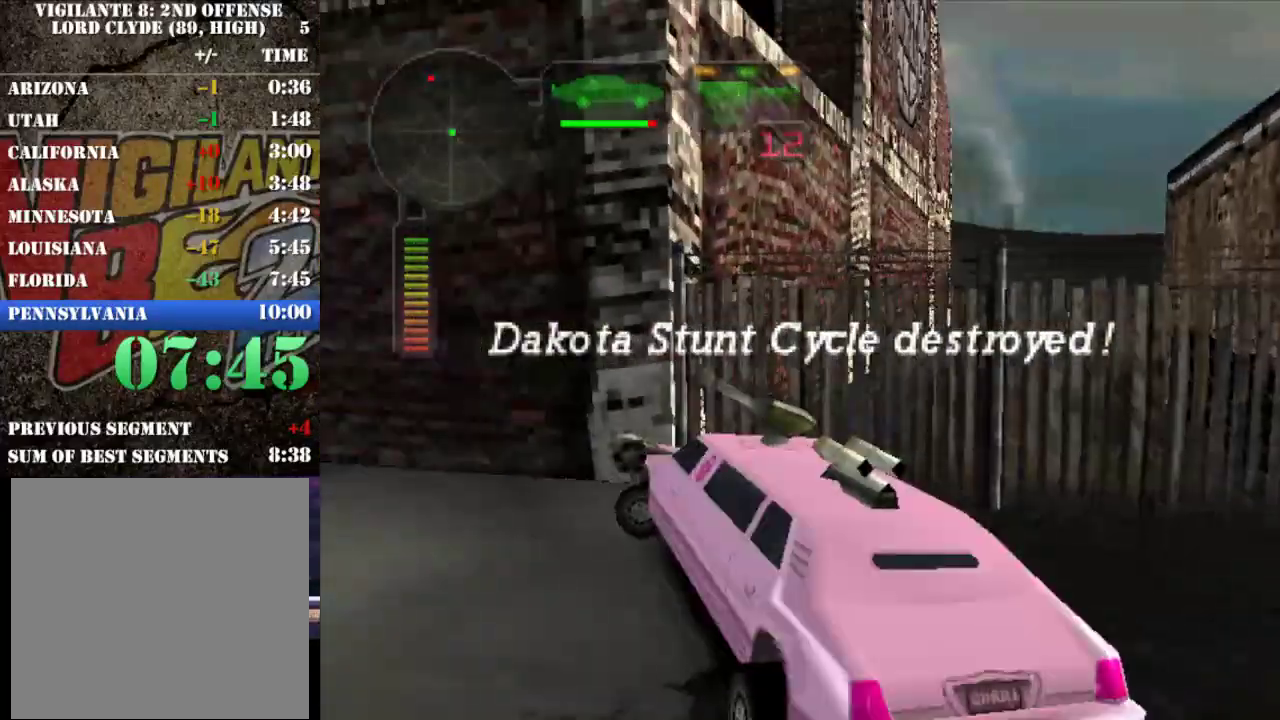
{"buttons": ["R2"], "left_stick": "center", "events": [[217, "X", "up"], [217, "left_stick", "center"], [283, "R2", "up"], [350, "R2", "down"], [383, "left_stick", "right"], [483, "left_stick", "center"]]}
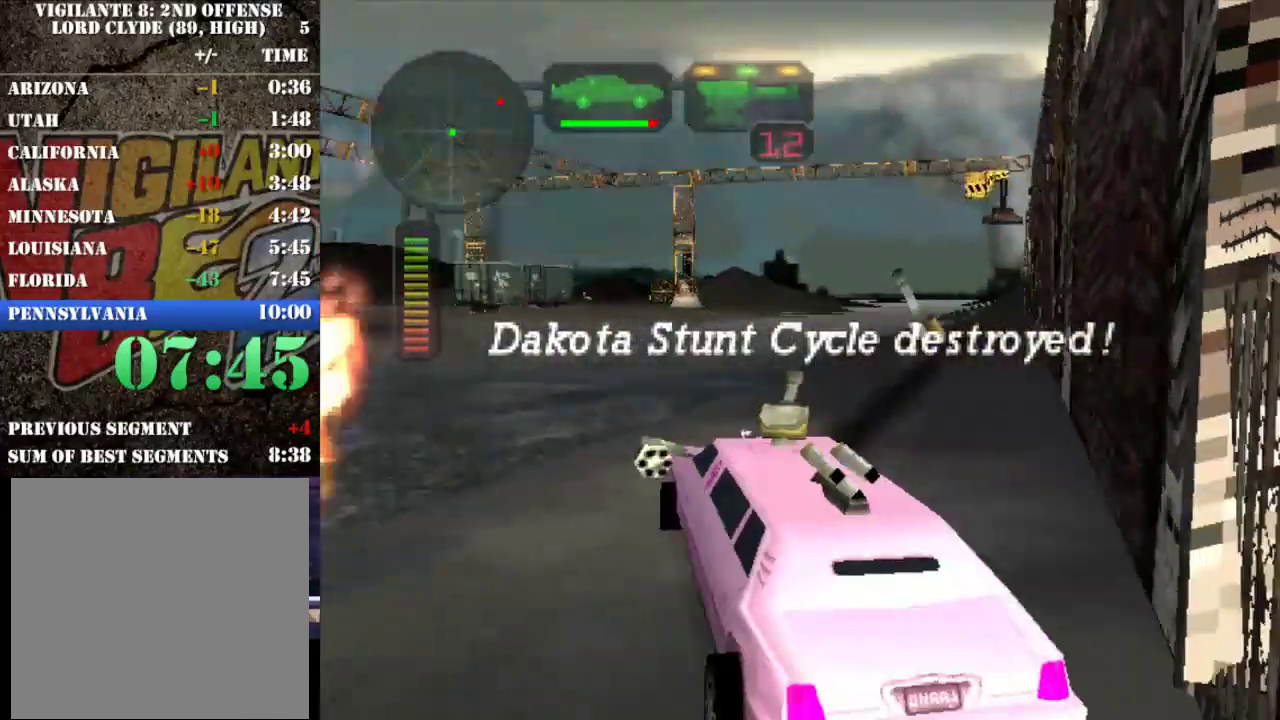
{"buttons": ["X", "R2"], "left_stick": "right", "events": [[233, "left_stick", "left"], [333, "left_stick", "center"], [400, "left_stick", "right"], [433, "X", "down"]]}
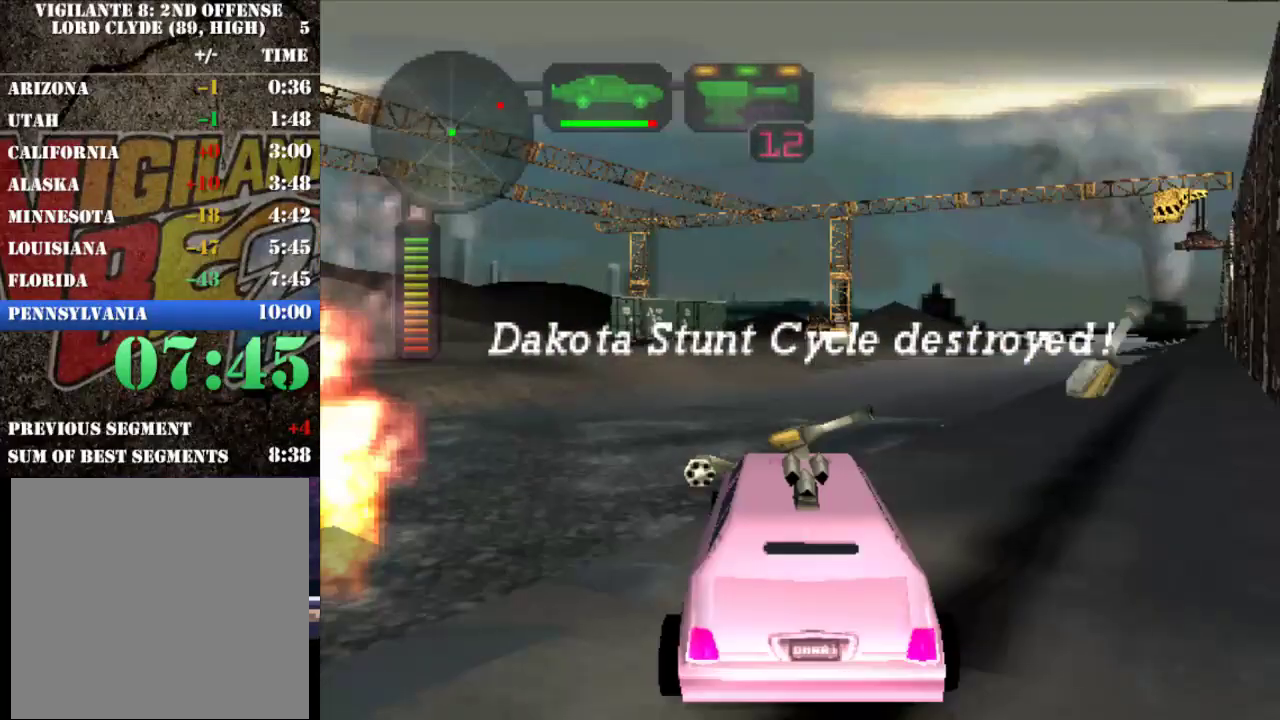
{"buttons": ["R2"], "left_stick": "left", "events": [[367, "X", "up"], [400, "left_stick", "center"], [467, "left_stick", "left"]]}
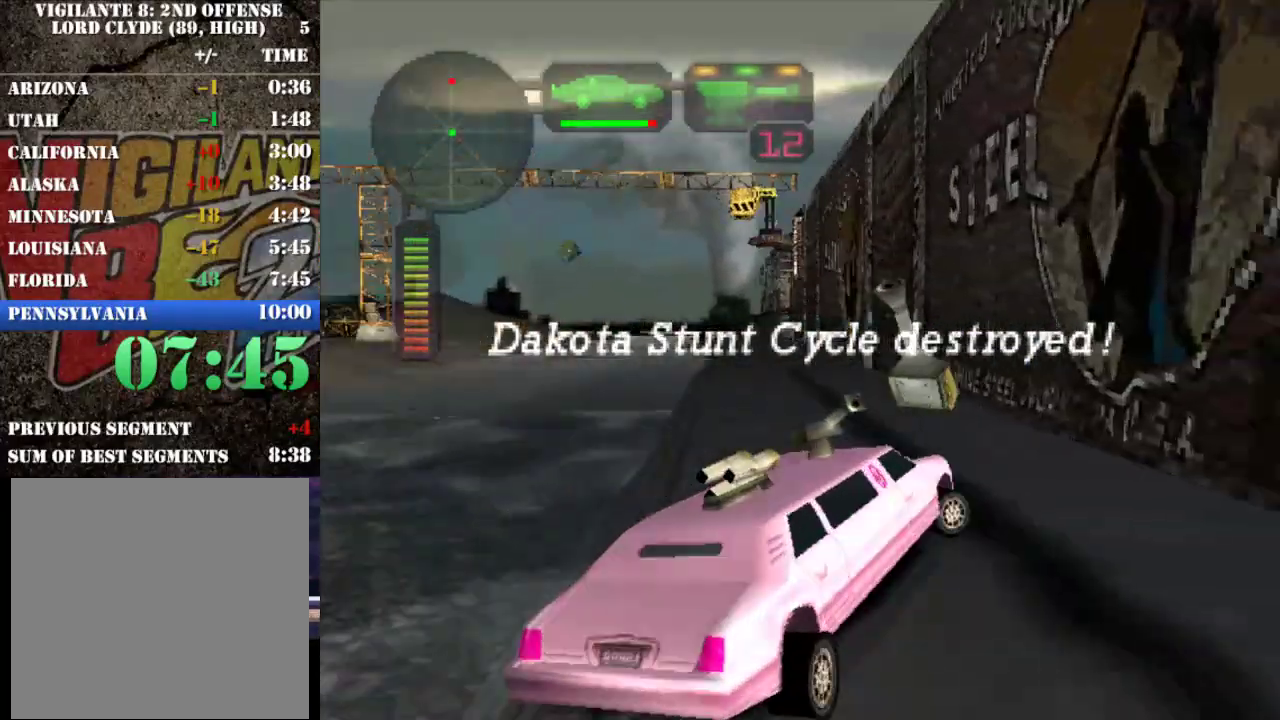
{"buttons": ["X", "R2"], "left_stick": "left", "events": [[133, "X", "down"]]}
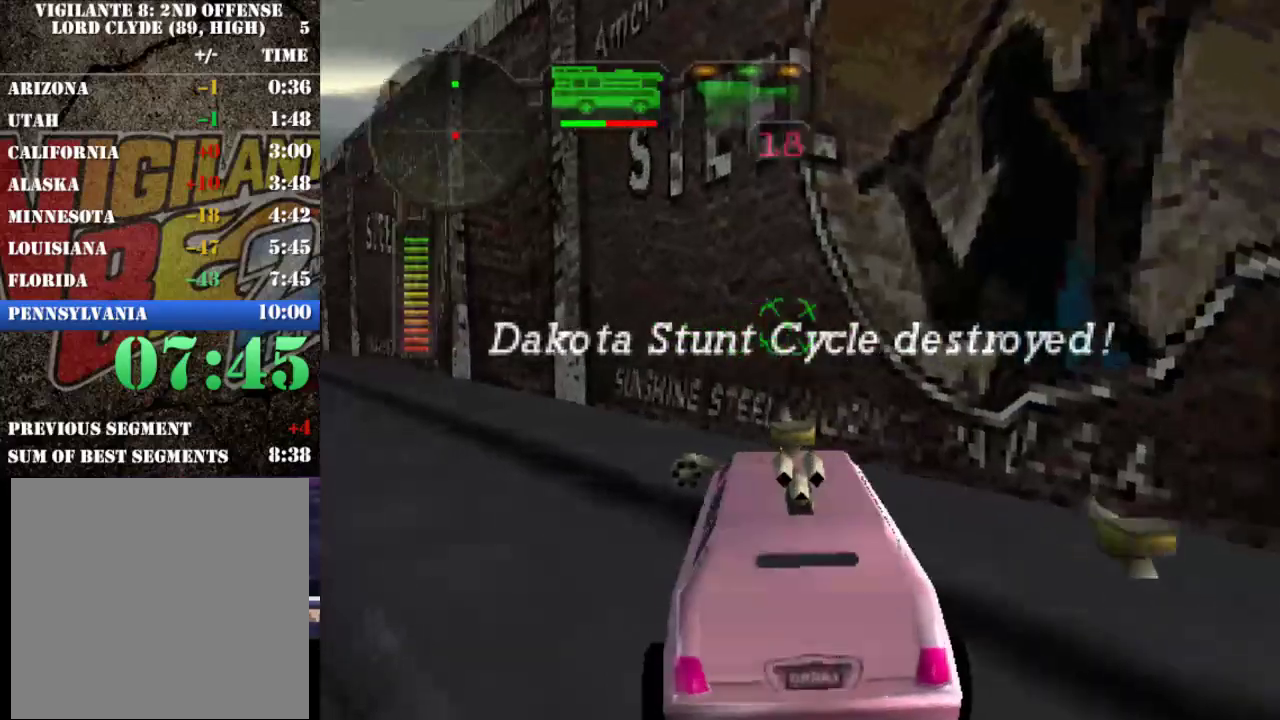
{"buttons": ["R2"], "left_stick": "left", "events": [[200, "X", "up"]]}
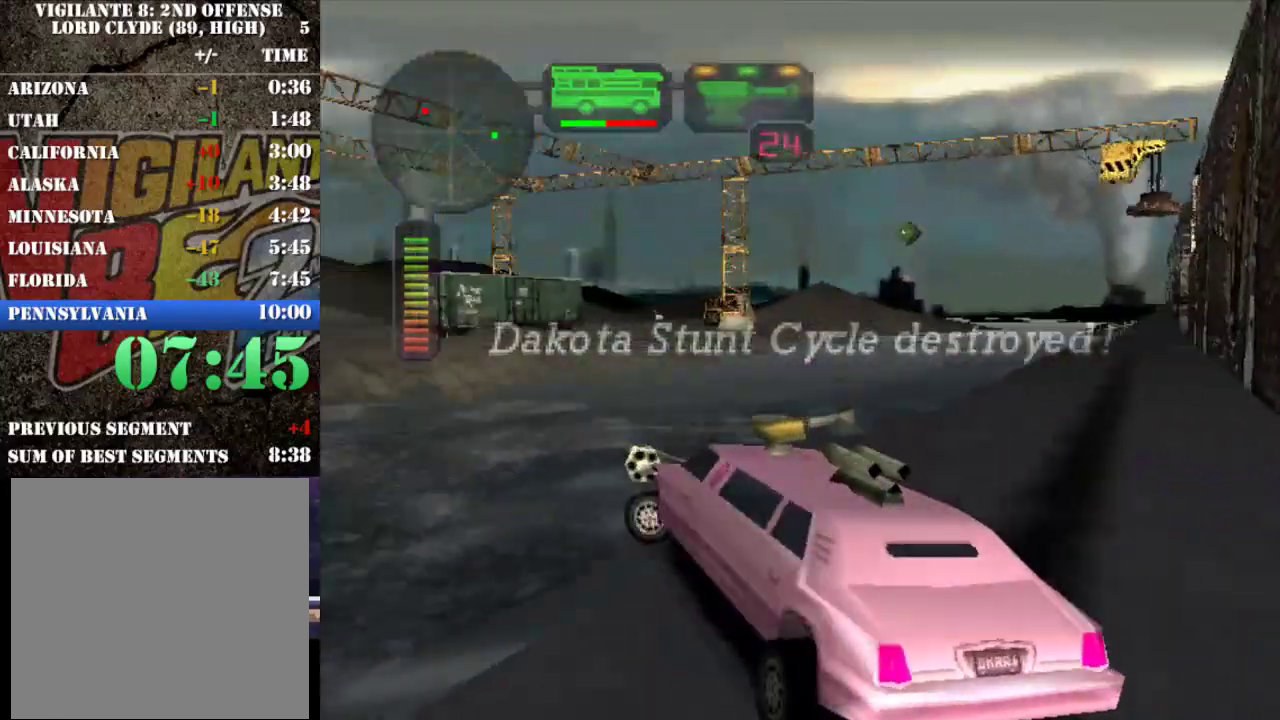
{"buttons": ["R2"], "left_stick": "center", "events": [[50, "left_stick", "center"], [150, "Y", "down"], [217, "Y", "up"], [250, "left_stick", "left"], [450, "left_stick", "center"]]}
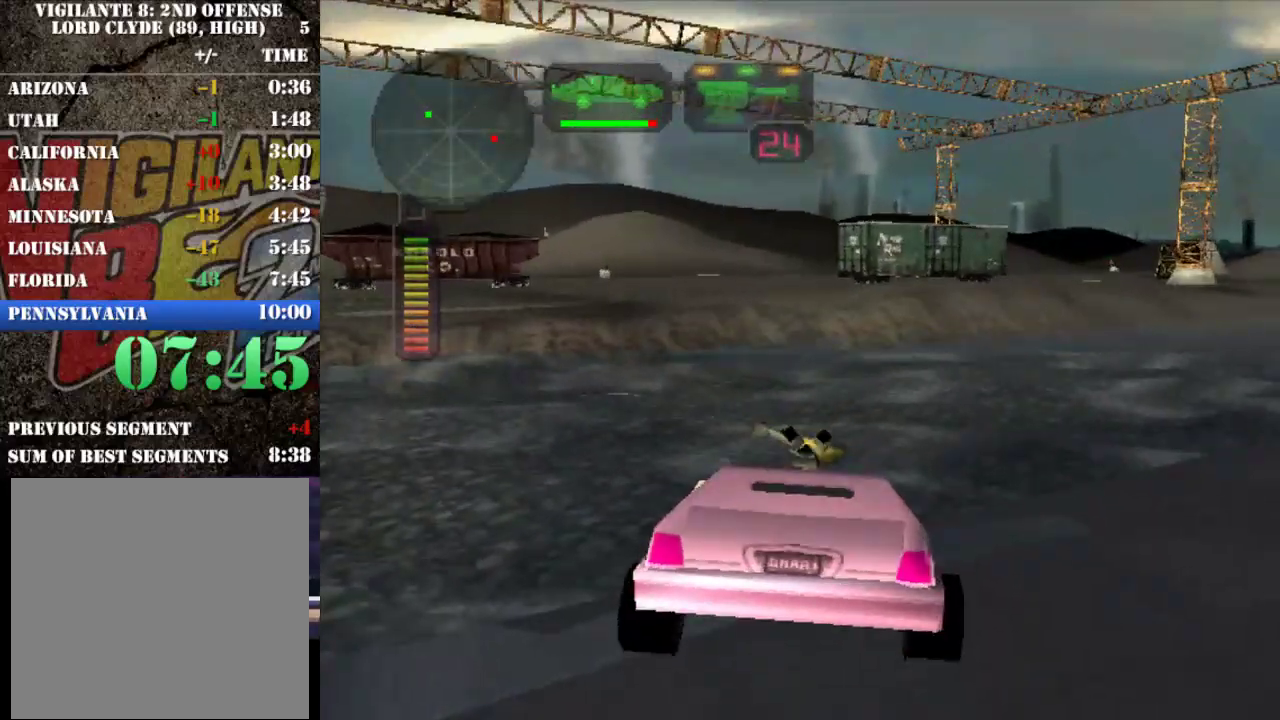
{"buttons": ["R2"], "left_stick": "left", "events": [[83, "left_stick", "left"]]}
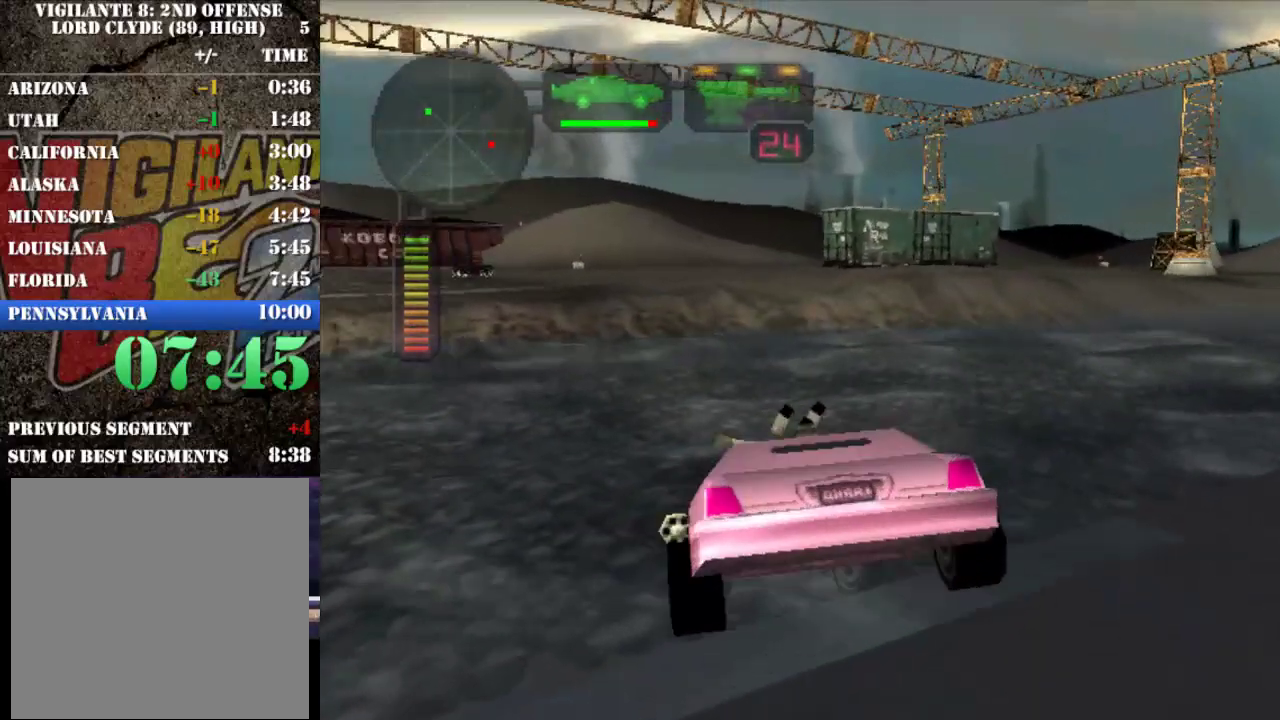
{"buttons": ["R2"], "left_stick": "up-left", "events": [[50, "left_stick", "center"], [117, "left_stick", "left"], [183, "R2", "up"], [250, "R2", "down"], [283, "left_stick", "center"], [350, "R2", "up"], [417, "R2", "down"], [417, "left_stick", "up-left"]]}
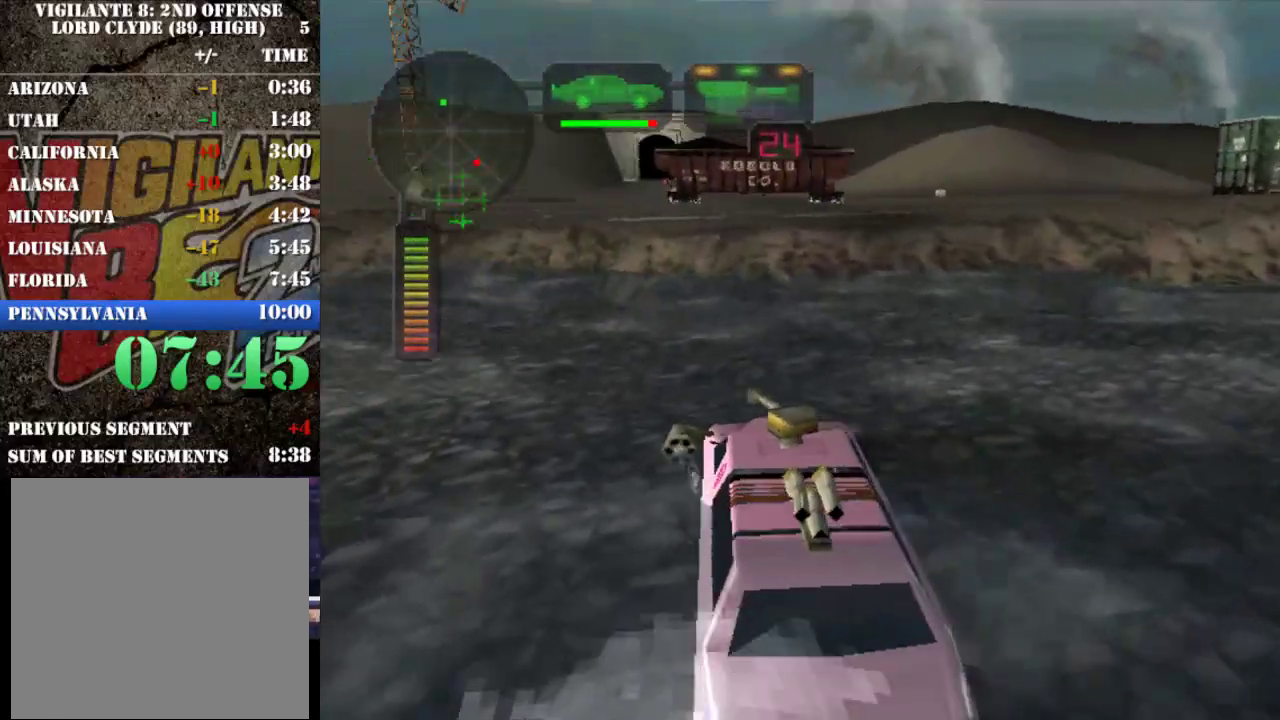
{"buttons": ["R2"], "left_stick": "center", "events": [[67, "left_stick", "center"]]}
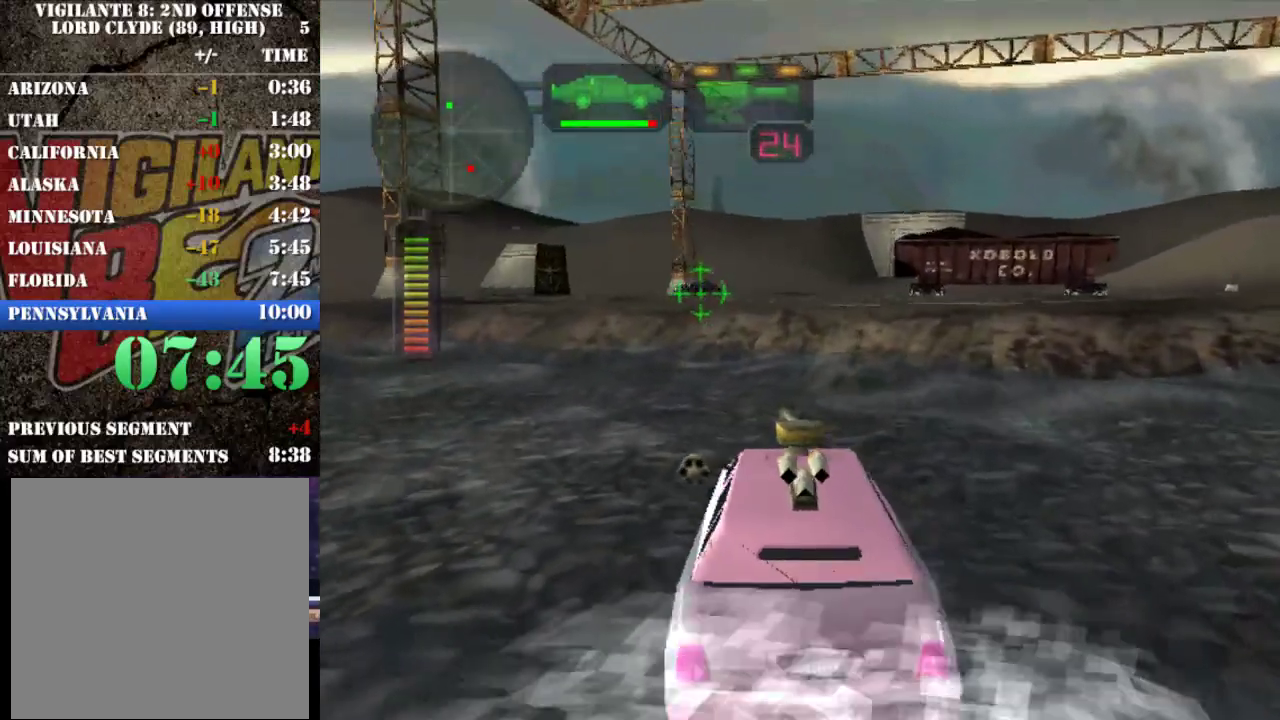
{"buttons": ["R2"], "left_stick": "left", "events": [[467, "left_stick", "left"]]}
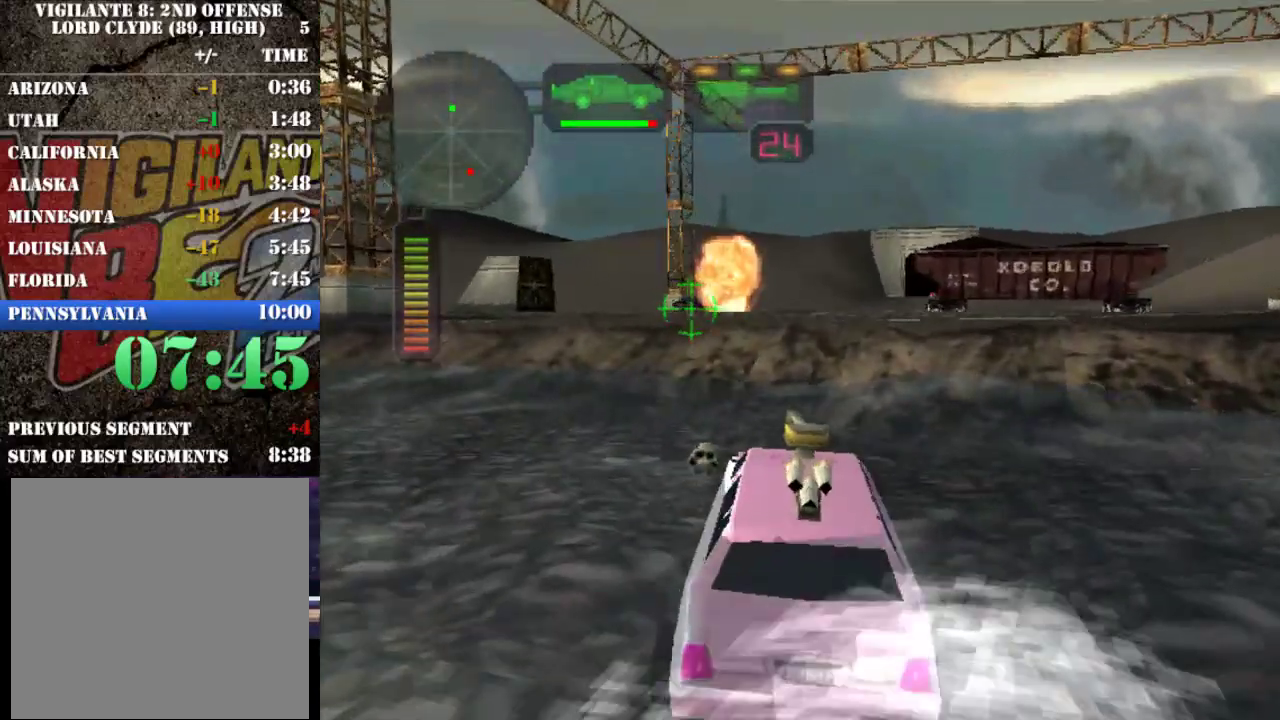
{"buttons": ["R2"], "left_stick": "right", "events": [[67, "left_stick", "center"], [433, "left_stick", "right"]]}
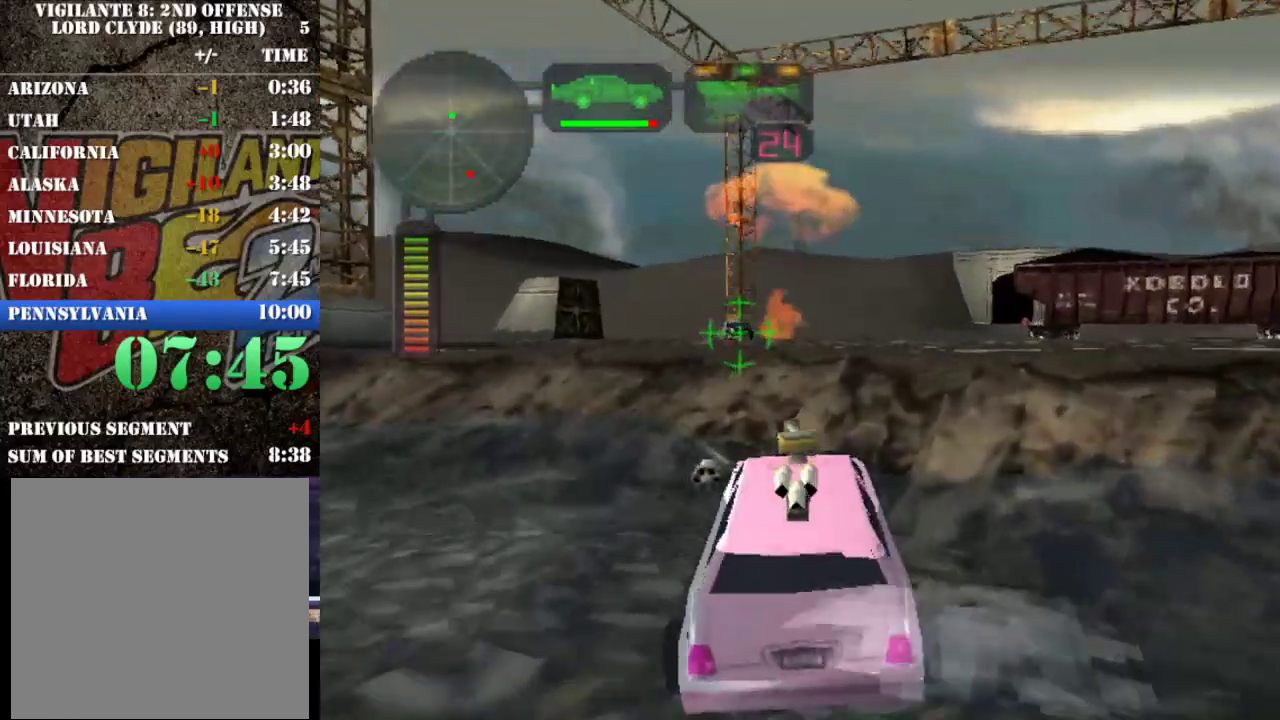
{"buttons": ["R2"], "left_stick": "right", "events": [[100, "left_stick", "center"], [283, "left_stick", "left"], [350, "left_stick", "center"], [417, "left_stick", "right"]]}
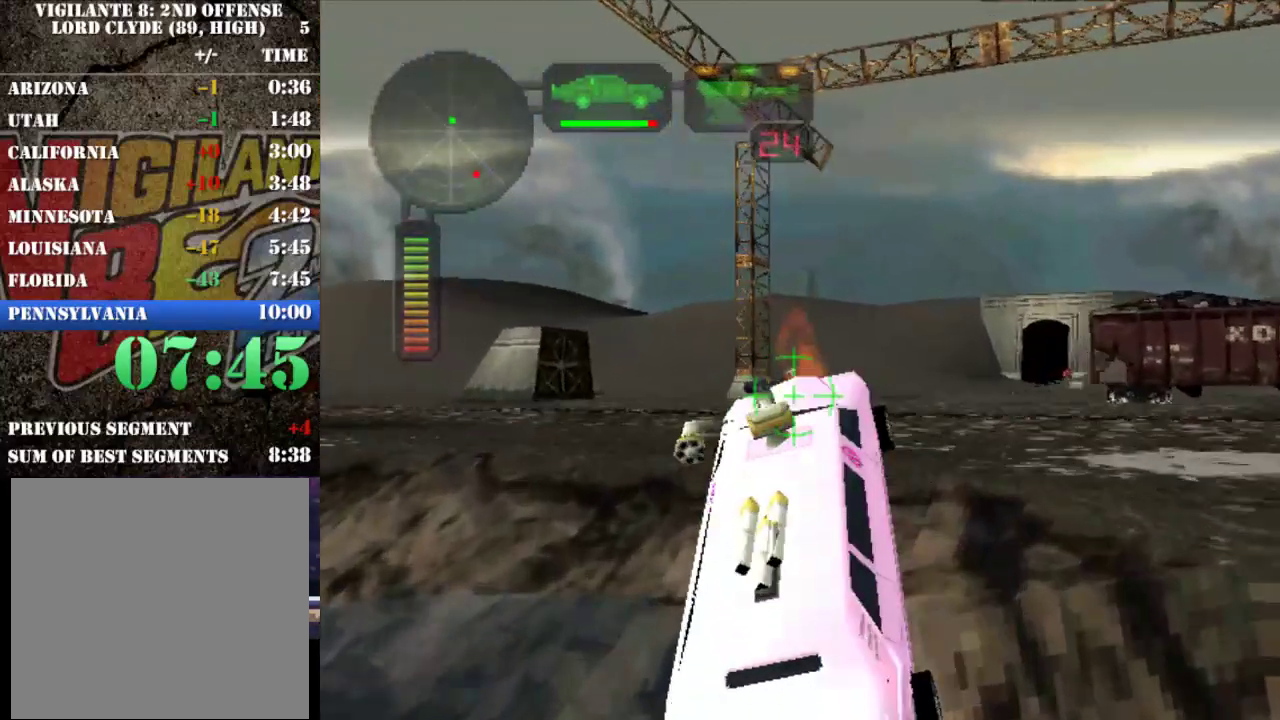
{"buttons": ["R2"], "left_stick": "right", "events": [[217, "X", "down"], [383, "X", "up"], [383, "left_stick", "center"], [483, "left_stick", "right"]]}
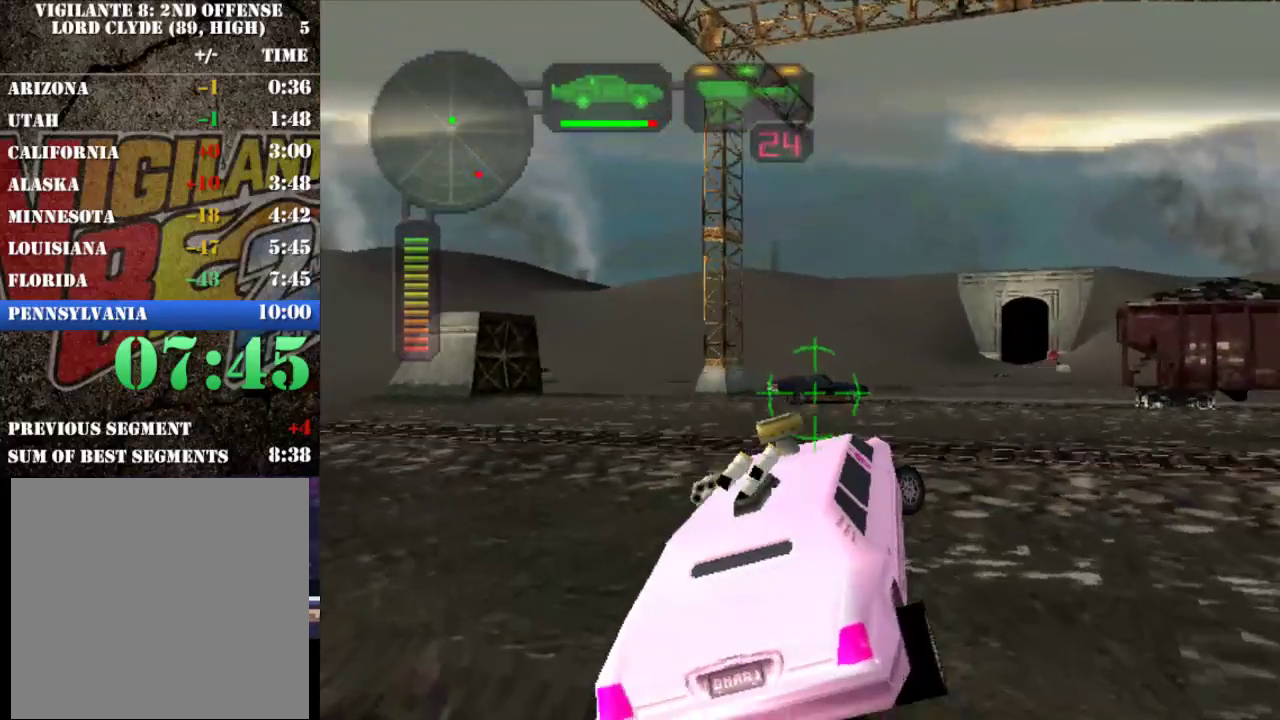
{"buttons": ["A", "R2"], "left_stick": "left", "events": [[117, "left_stick", "left"], [283, "A", "down"], [383, "L1", "down"], [450, "L1", "up"]]}
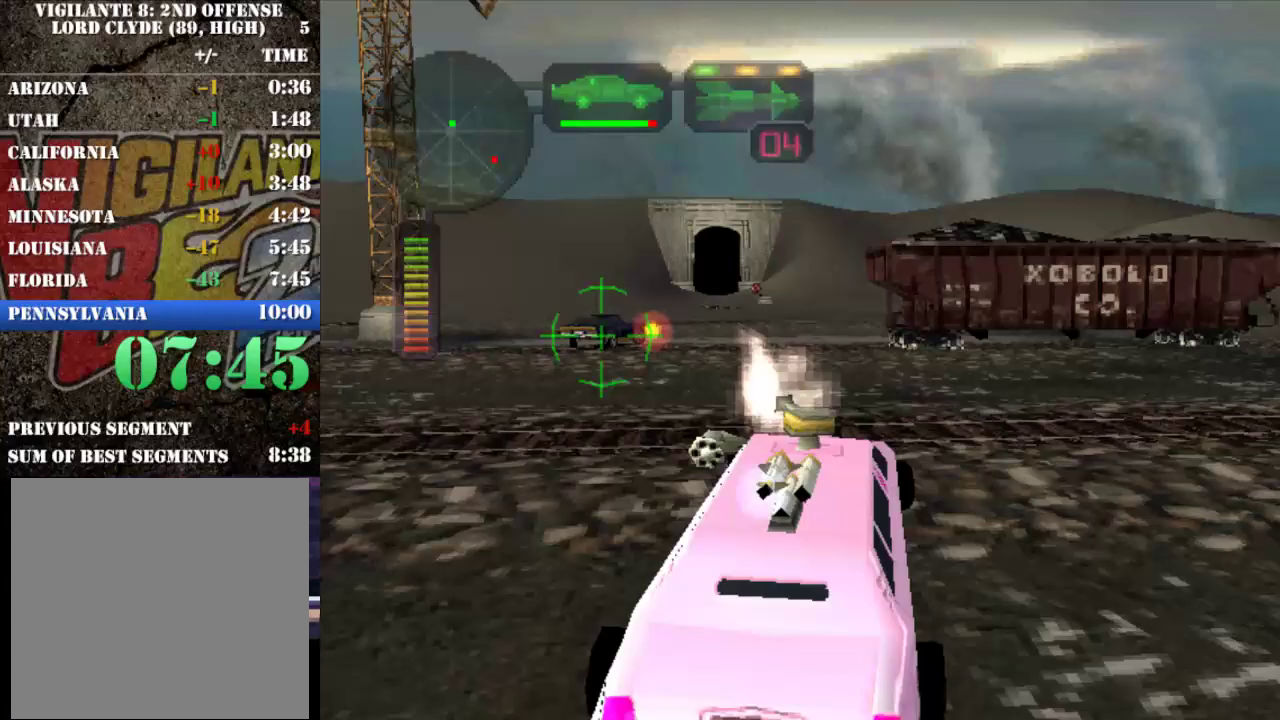
{"buttons": ["R2"], "left_stick": "right", "events": [[83, "A", "up"], [83, "left_stick", "center"], [367, "left_stick", "right"]]}
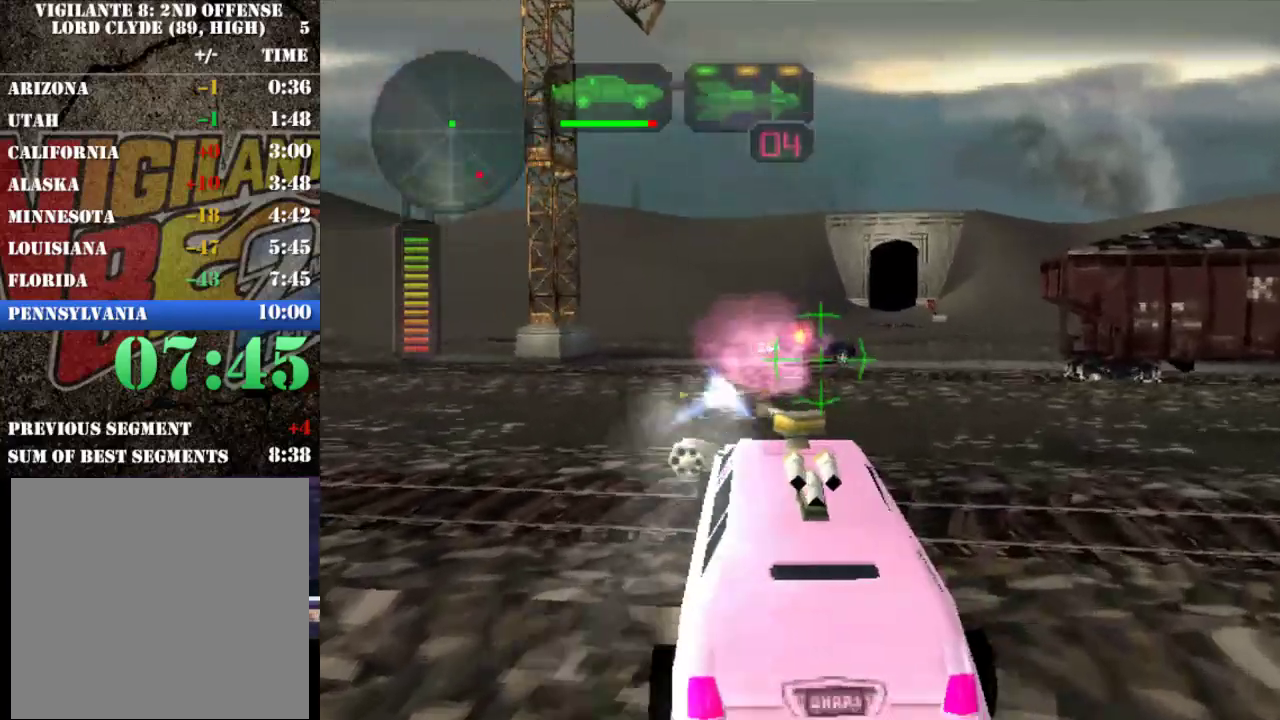
{"buttons": ["R2"], "left_stick": "right", "events": [[33, "left_stick", "center"], [100, "left_stick", "right"], [233, "left_stick", "center"], [500, "left_stick", "right"]]}
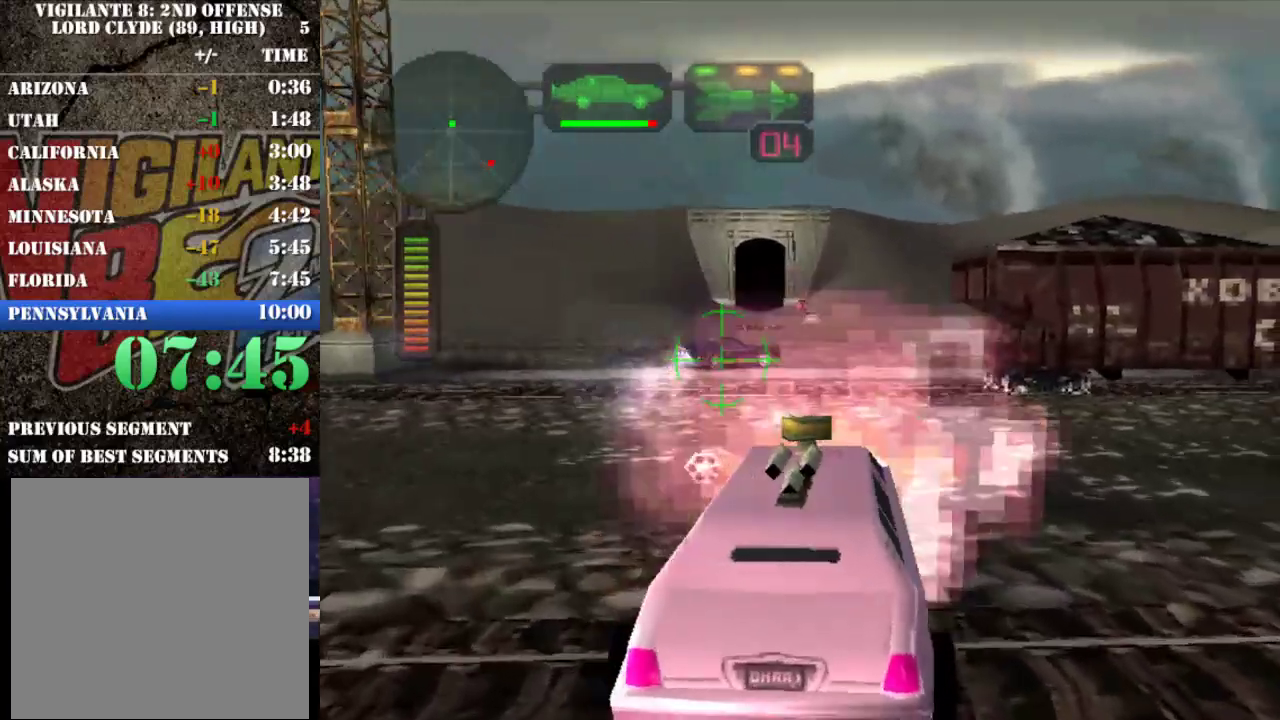
{"buttons": ["B", "R2"], "left_stick": "center", "events": [[67, "left_stick", "center"], [200, "B", "down"], [267, "left_stick", "left"], [500, "left_stick", "center"]]}
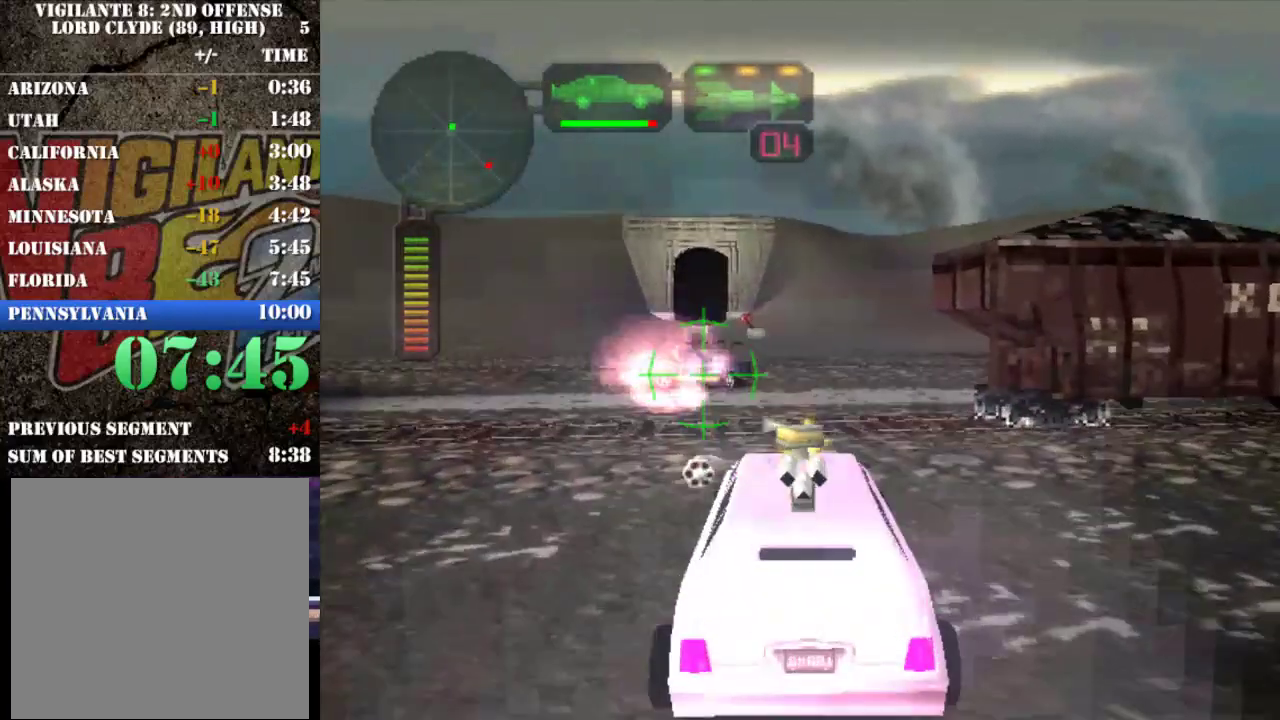
{"buttons": ["B", "R2"], "left_stick": "center", "events": [[67, "left_stick", "right"], [167, "left_stick", "center"]]}
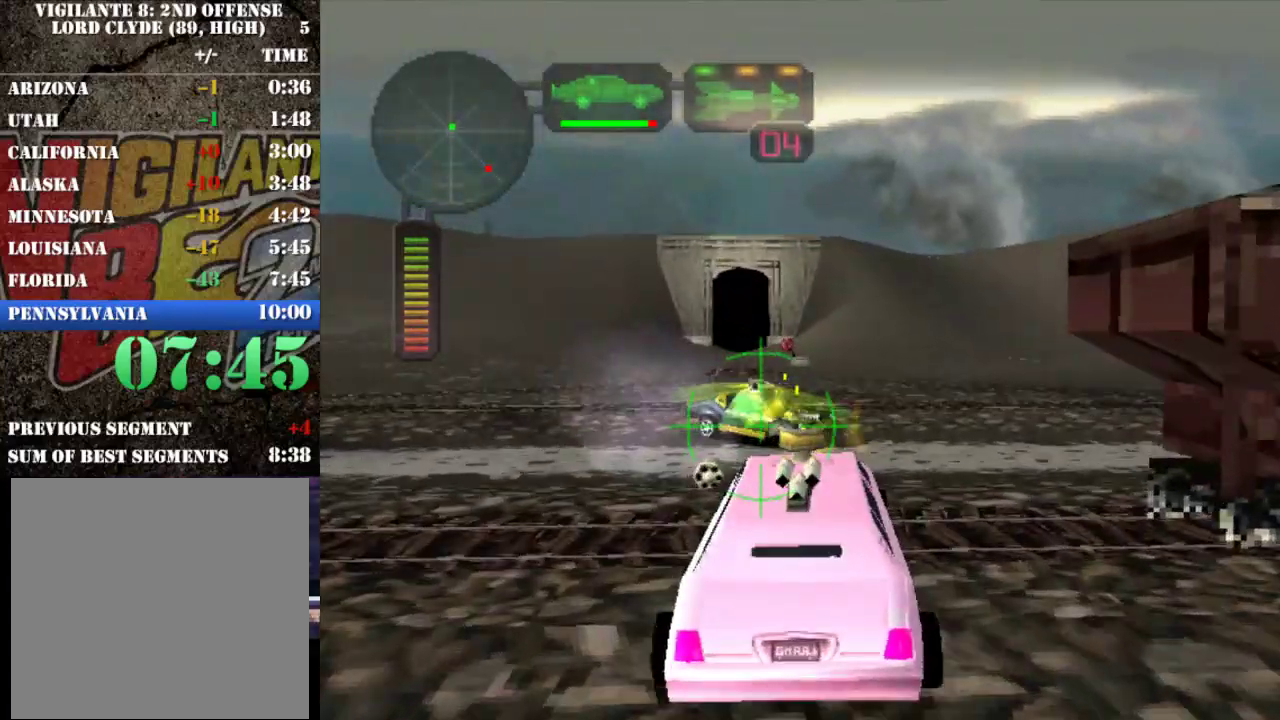
{"buttons": ["R2"], "left_stick": "right", "events": [[217, "left_stick", "right"], [317, "B", "up"]]}
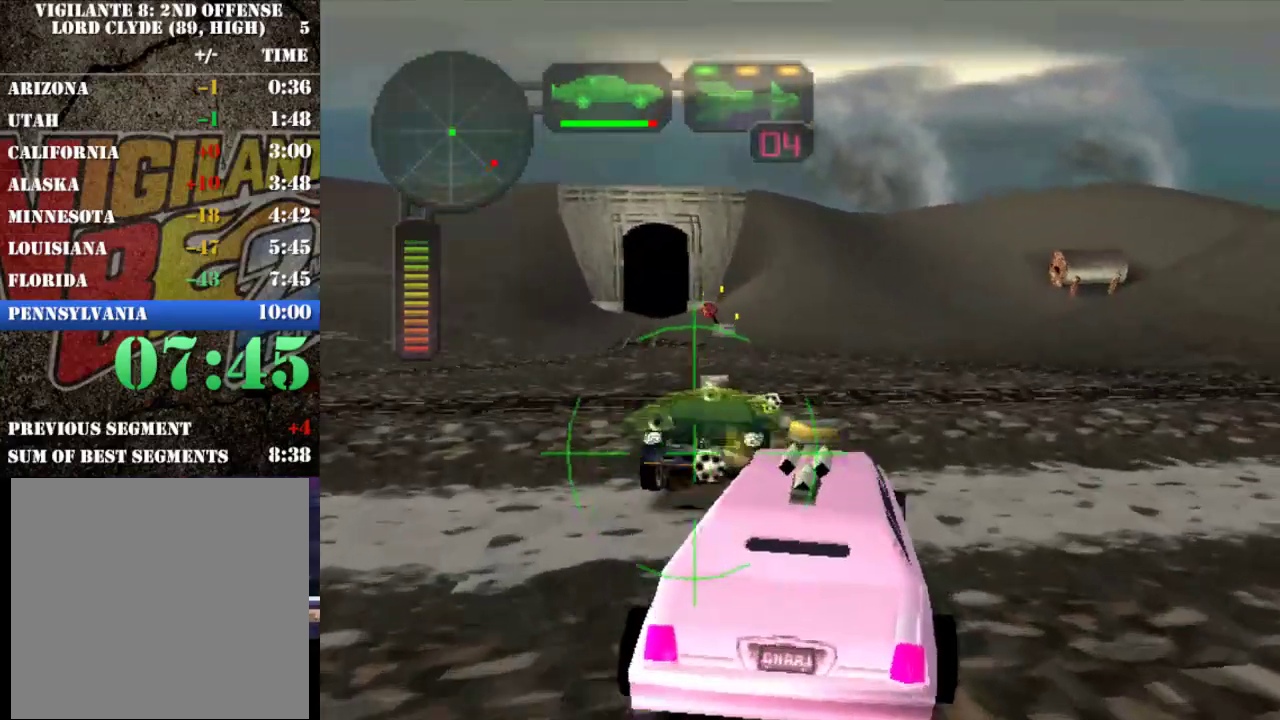
{"buttons": ["X", "R2"], "left_stick": "left", "events": [[183, "left_stick", "left"], [250, "X", "down"], [350, "left_stick", "right"], [450, "left_stick", "left"]]}